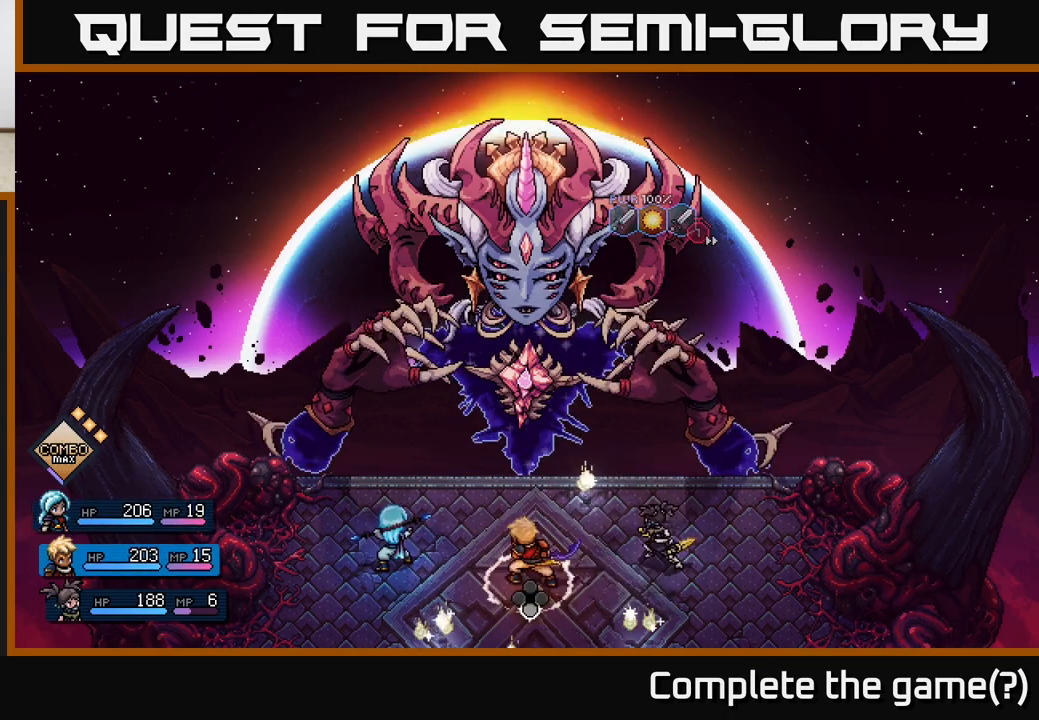
Gameplay with a controller (Xbox layout); each line is a JSON object with the inputs held at the frame after it. "events" lists button and stick changes between this image and that frame as [ms after this image, input, new state], when the widget could be followed in between.
{"buttons": ["A", "R2"], "left_stick": "center", "right_stick": "center", "events": [[450, "A", "down"]]}
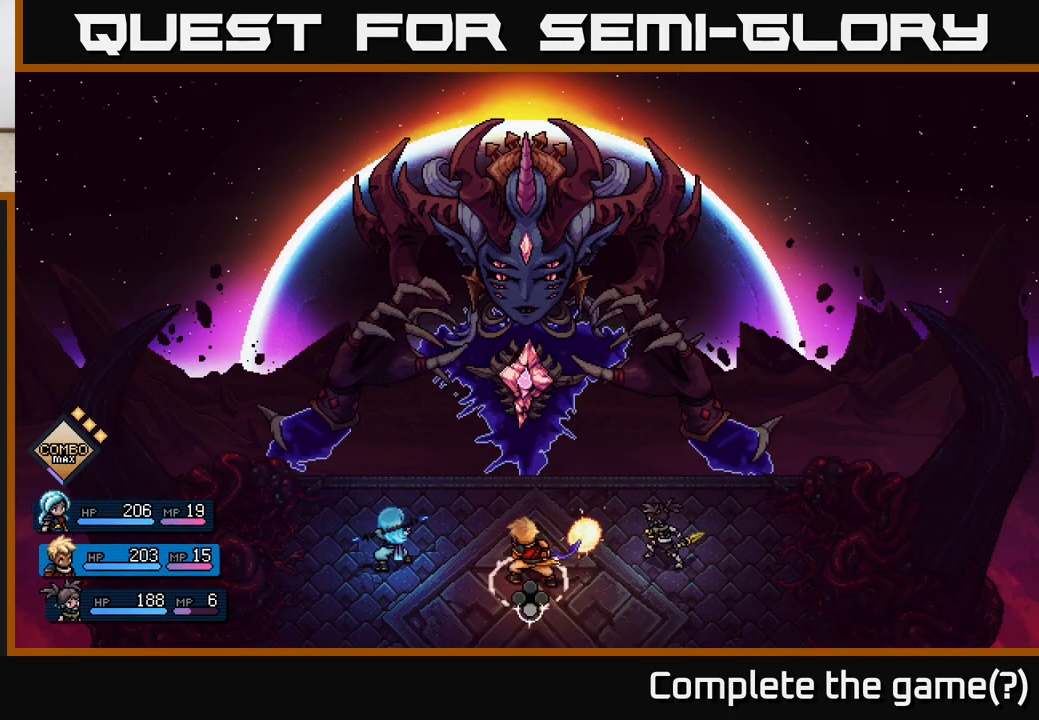
{"buttons": ["A"], "left_stick": "center", "right_stick": "center", "events": [[50, "A", "up"], [100, "R2", "up"], [483, "A", "down"]]}
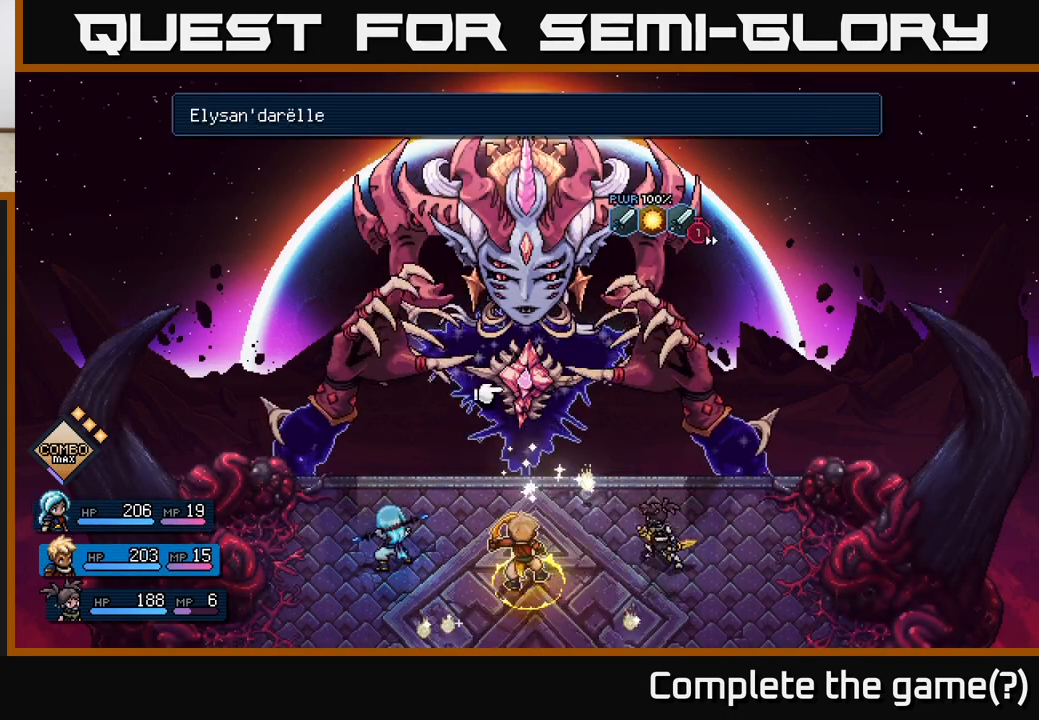
{"buttons": [], "left_stick": "center", "right_stick": "center", "events": [[50, "A", "up"], [317, "A", "down"], [383, "A", "up"]]}
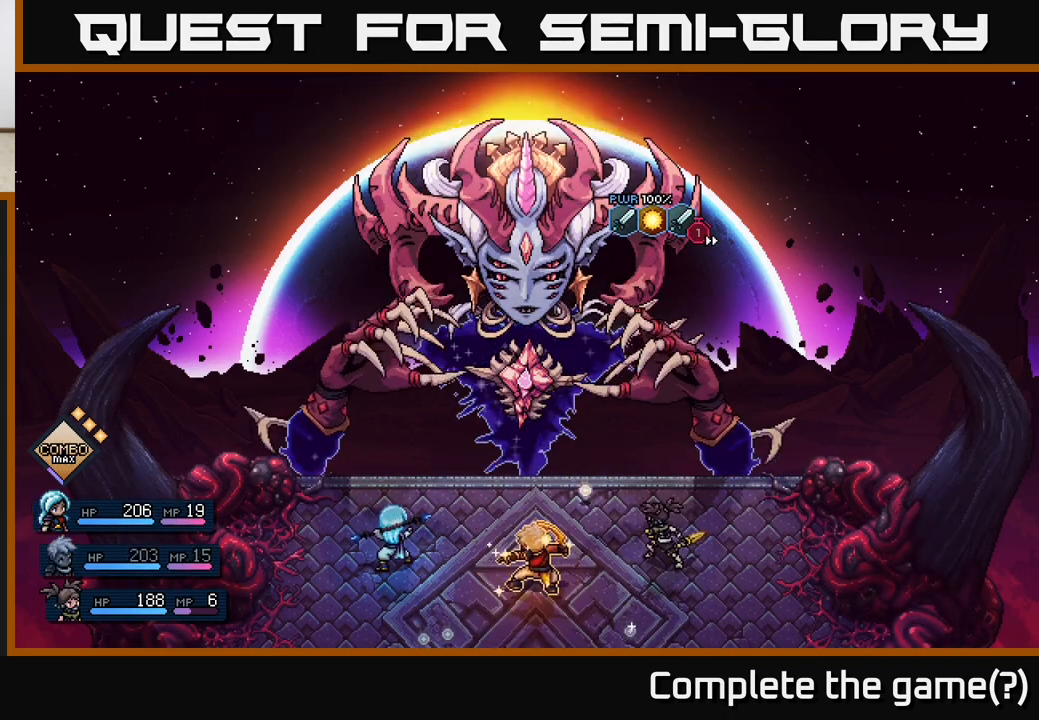
{"buttons": [], "left_stick": "center", "right_stick": "center", "events": []}
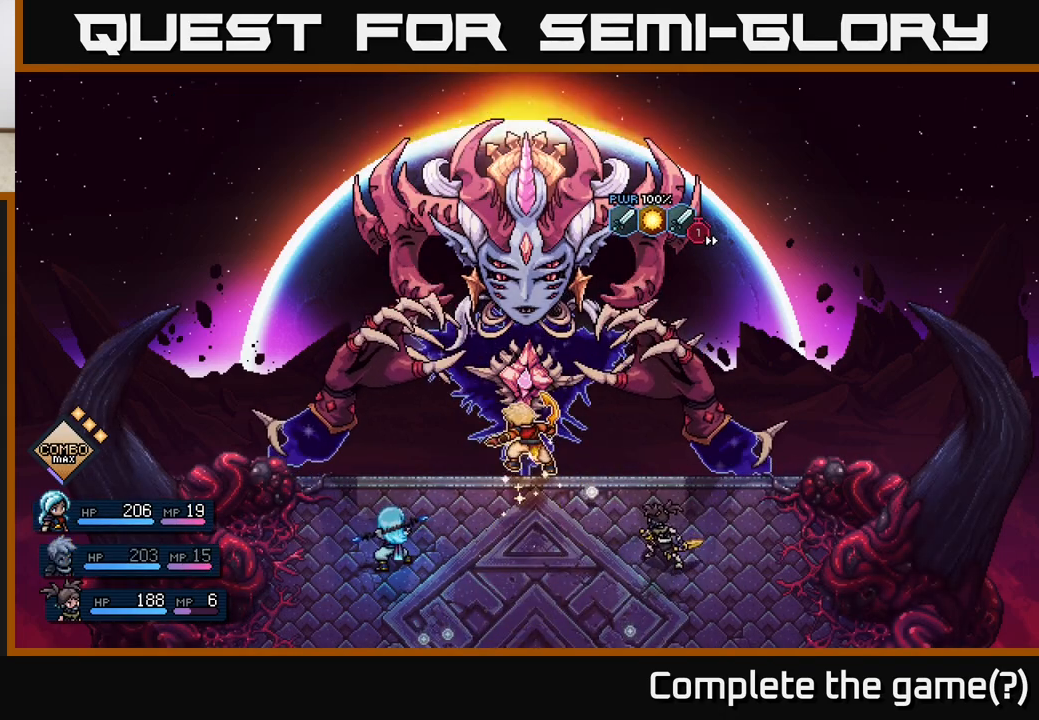
{"buttons": ["A"], "left_stick": "center", "right_stick": "center", "events": [[450, "A", "down"]]}
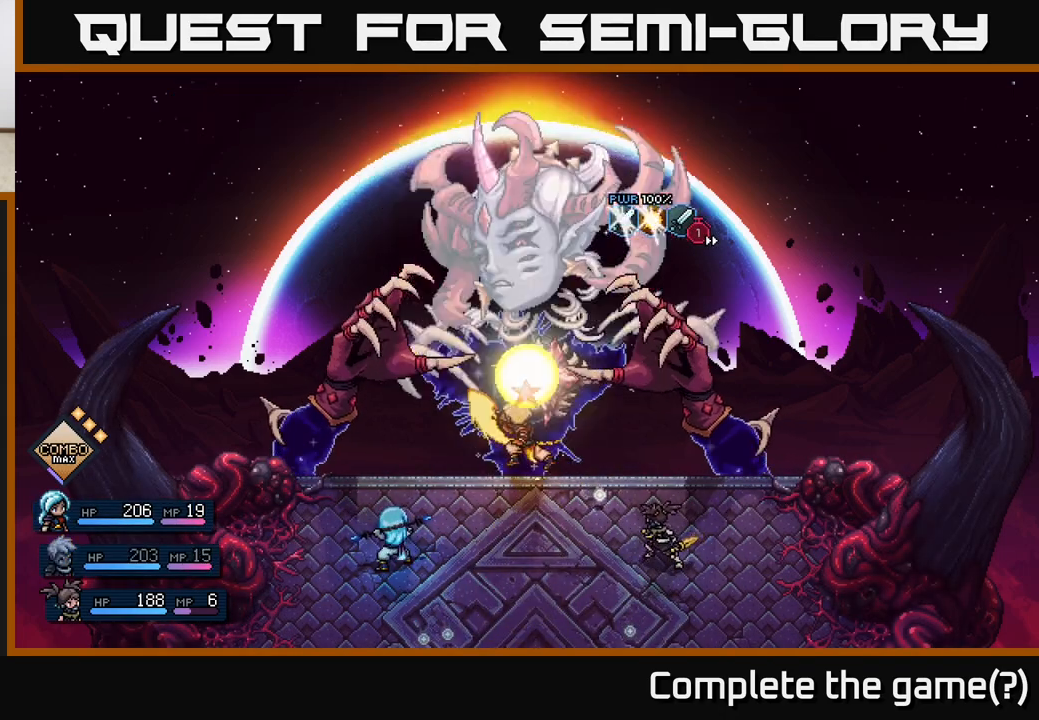
{"buttons": [], "left_stick": "center", "right_stick": "center", "events": [[67, "A", "up"]]}
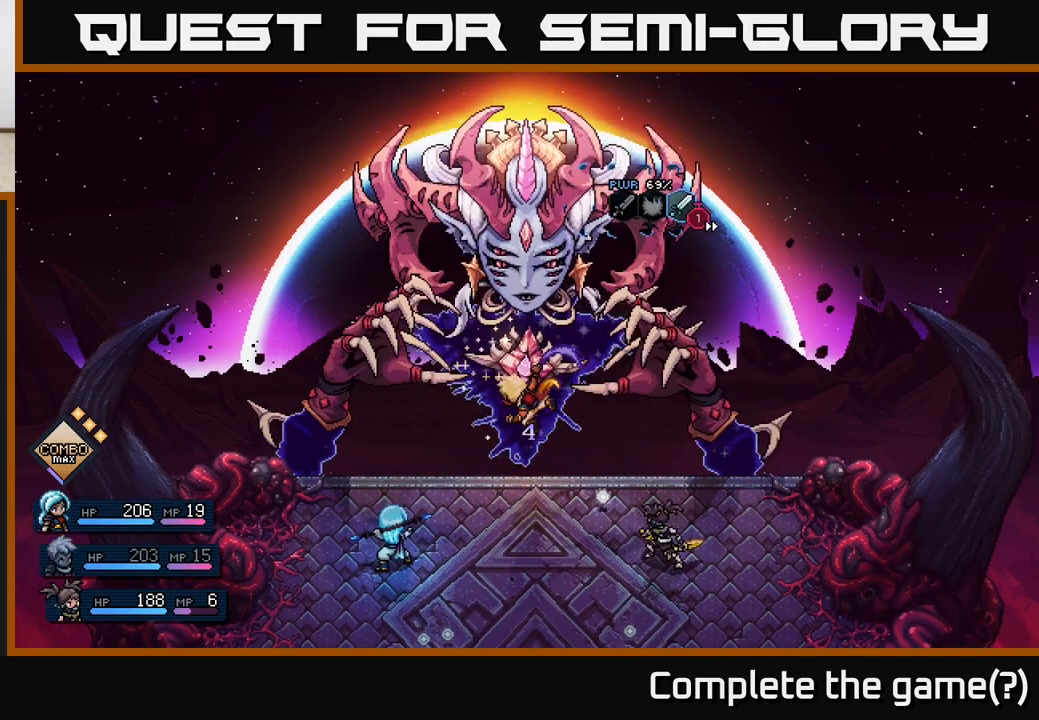
{"buttons": [], "left_stick": "center", "right_stick": "center", "events": [[67, "A", "down"], [150, "A", "up"]]}
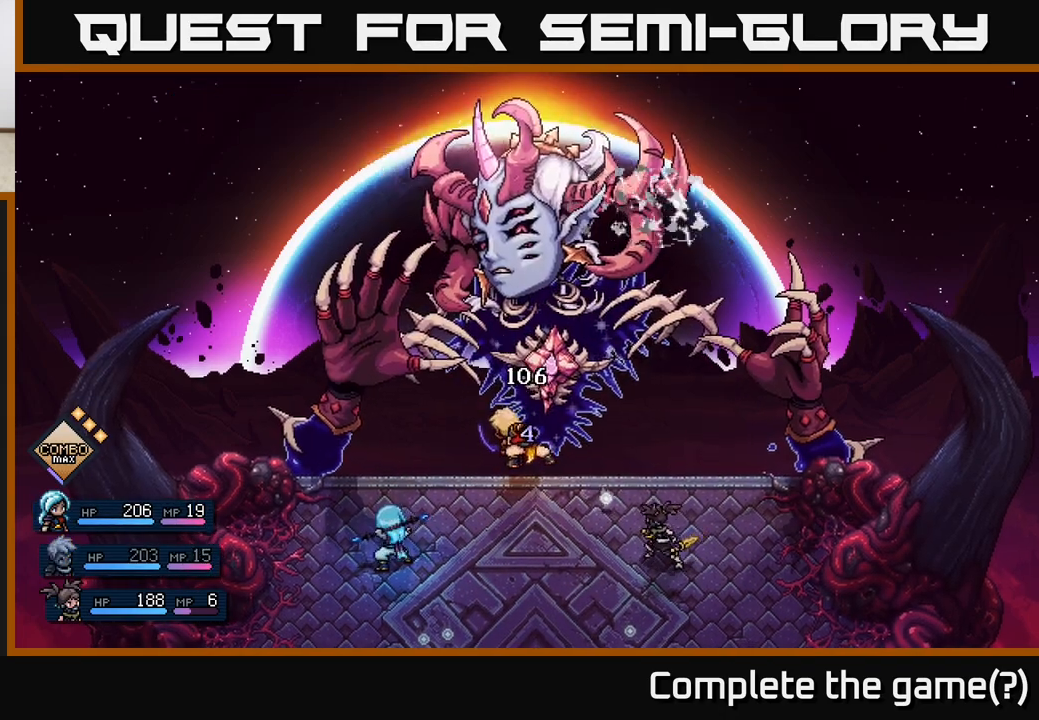
{"buttons": [], "left_stick": "center", "right_stick": "center", "events": []}
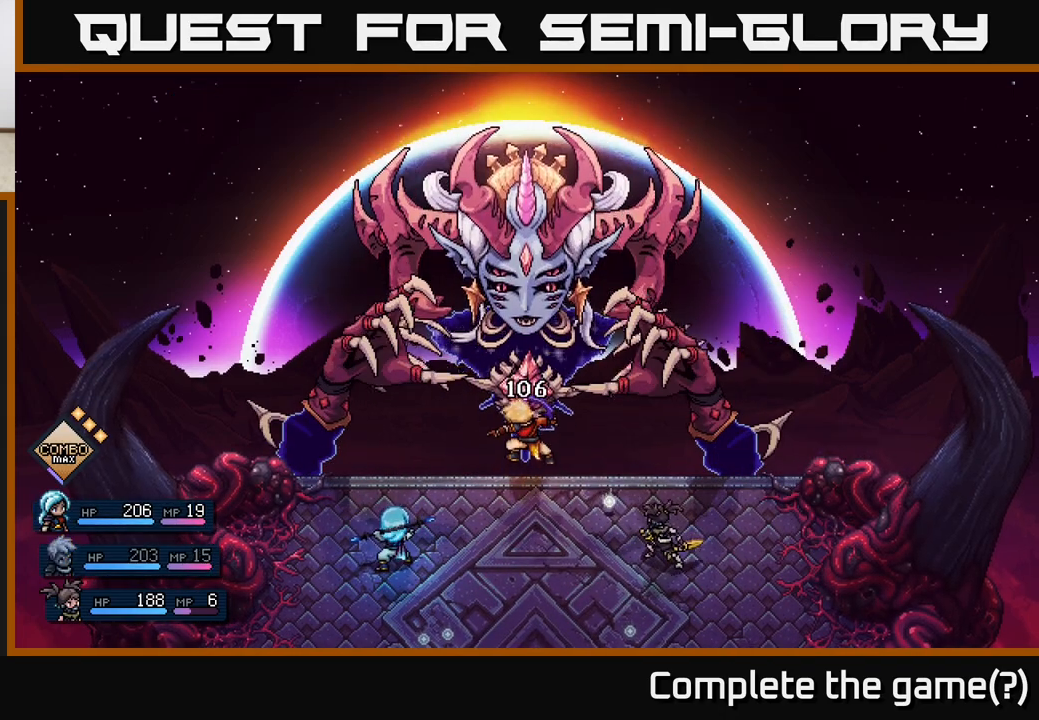
{"buttons": [], "left_stick": "center", "right_stick": "center", "events": []}
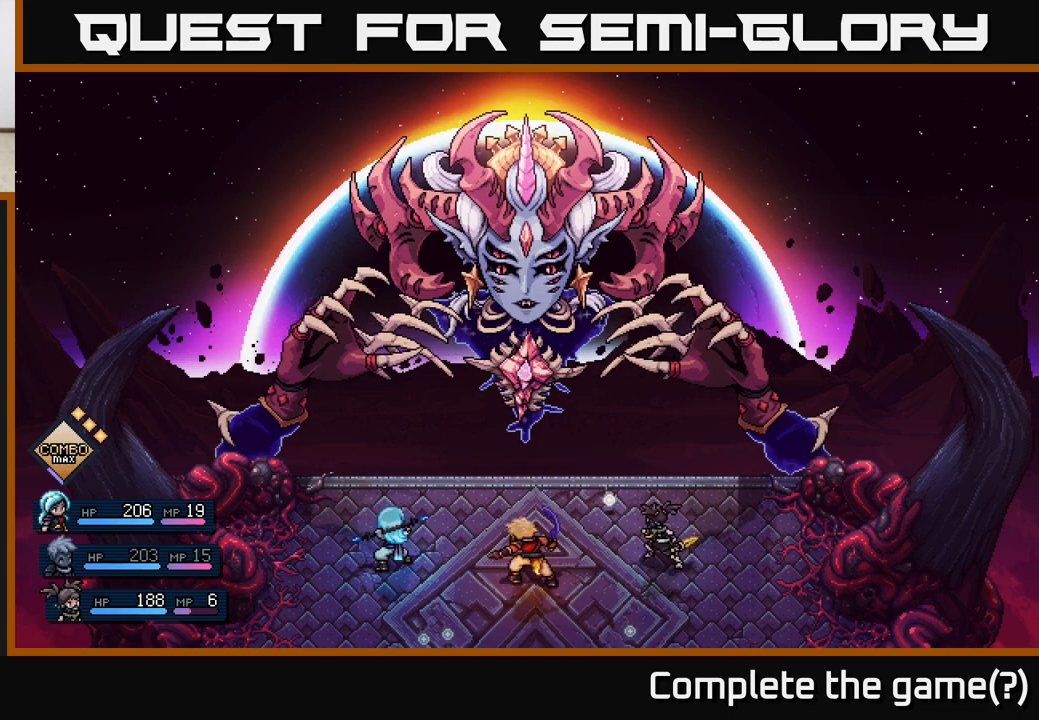
{"buttons": [], "left_stick": "center", "right_stick": "center", "events": []}
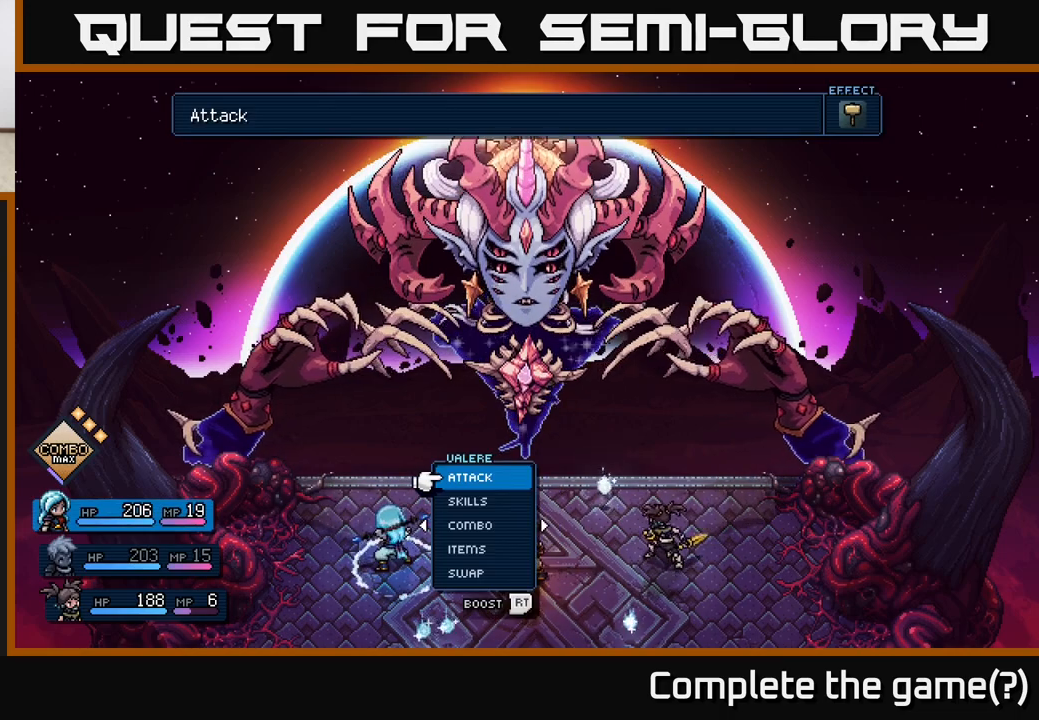
{"buttons": [], "left_stick": "center", "right_stick": "center", "events": [[33, "left_stick", "right"], [167, "left_stick", "center"], [267, "left_stick", "right"], [417, "left_stick", "center"]]}
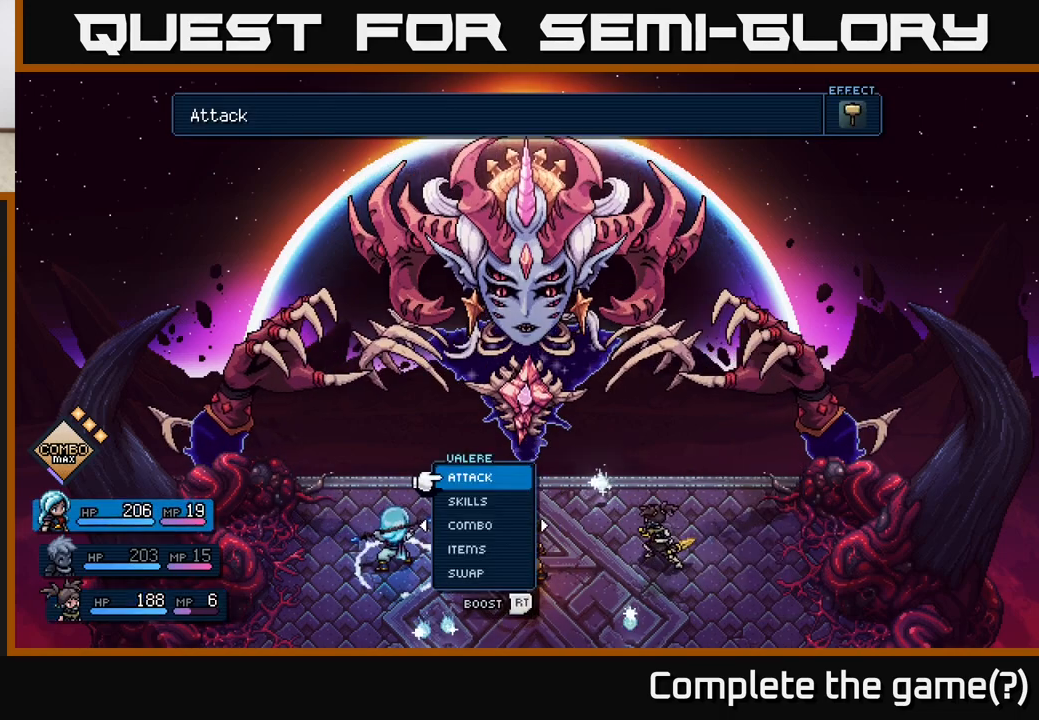
{"buttons": [], "left_stick": "center", "right_stick": "center", "events": [[233, "left_stick", "right"], [417, "left_stick", "center"]]}
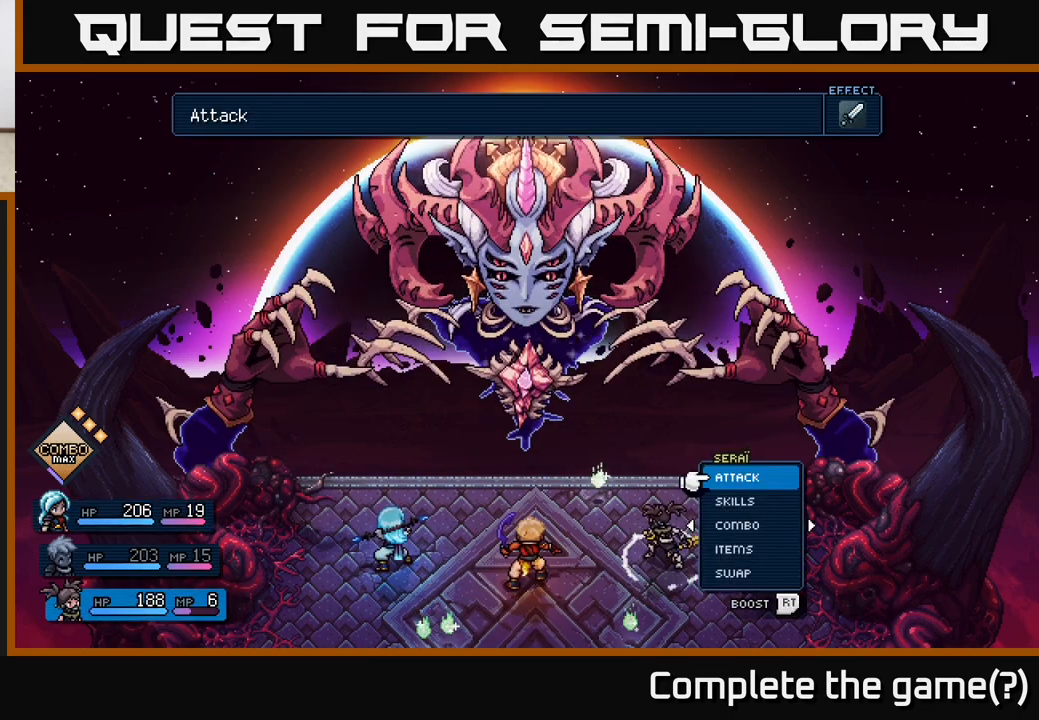
{"buttons": [], "left_stick": "center", "right_stick": "center", "events": []}
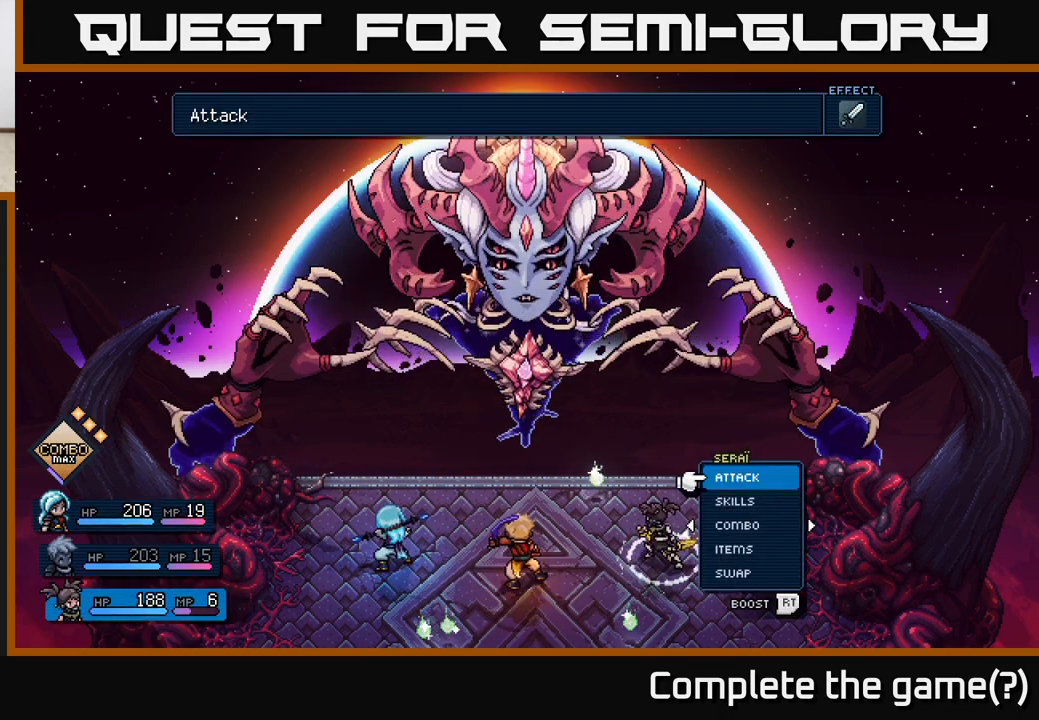
{"buttons": [], "left_stick": "center", "right_stick": "center", "events": []}
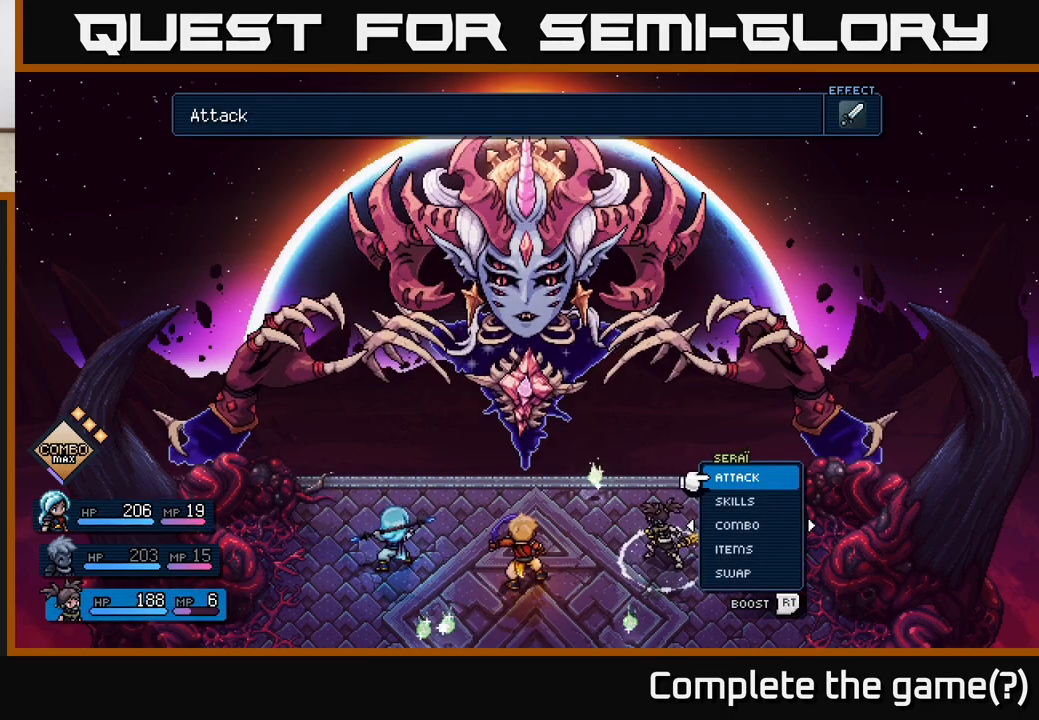
{"buttons": [], "left_stick": "center", "right_stick": "center", "events": []}
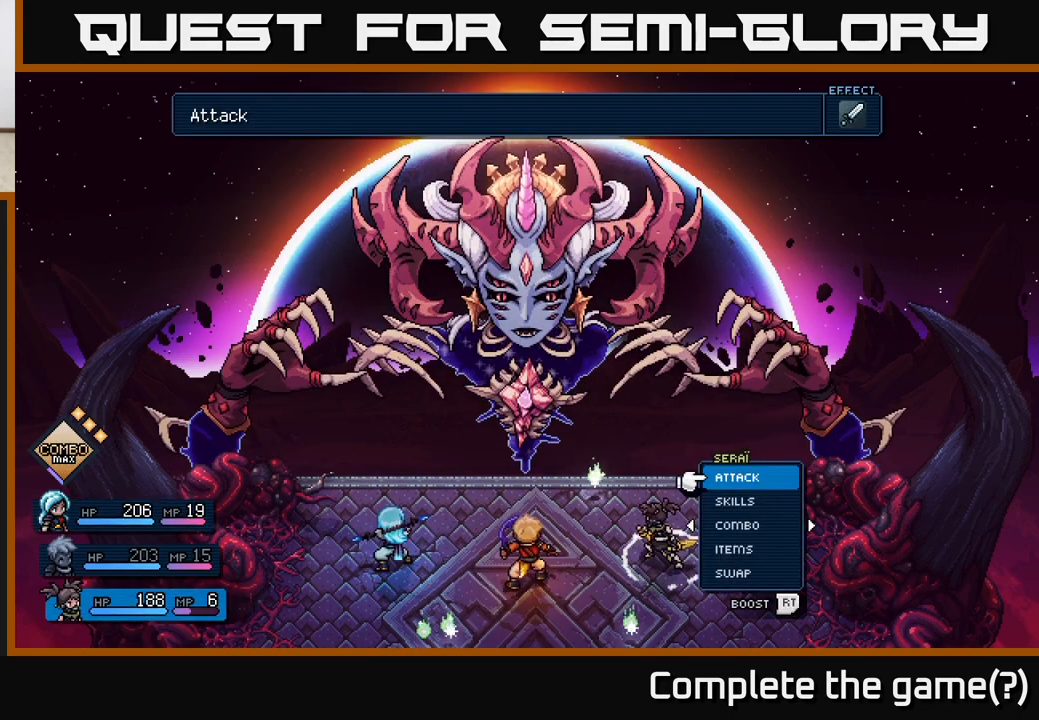
{"buttons": [], "left_stick": "center", "right_stick": "center", "events": []}
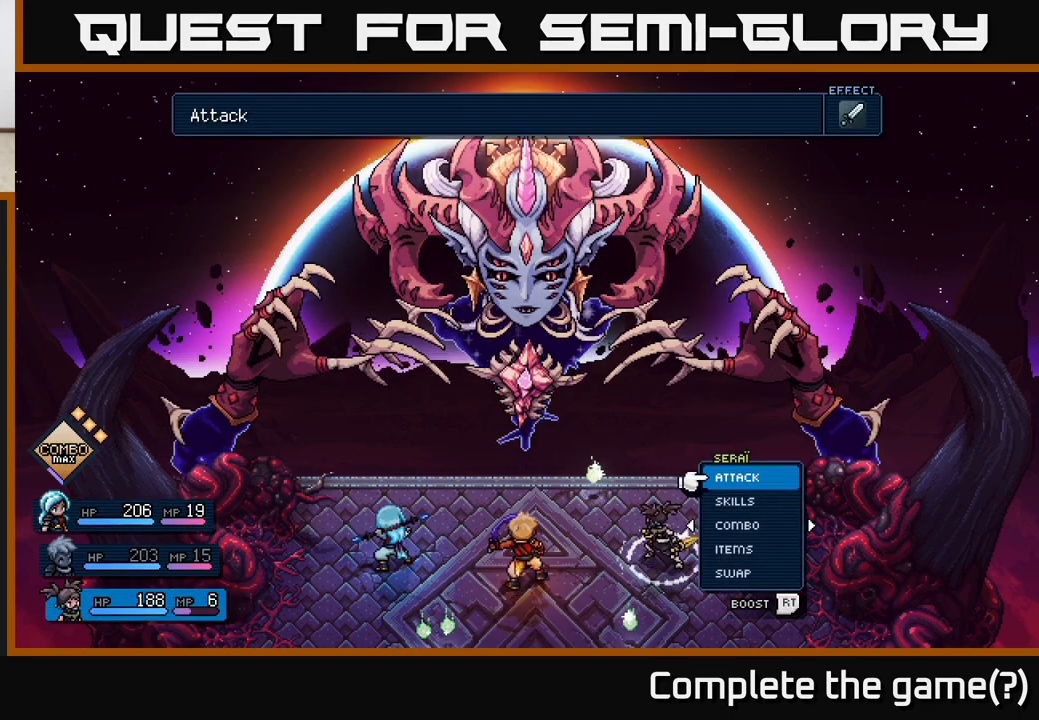
{"buttons": [], "left_stick": "center", "right_stick": "center", "events": []}
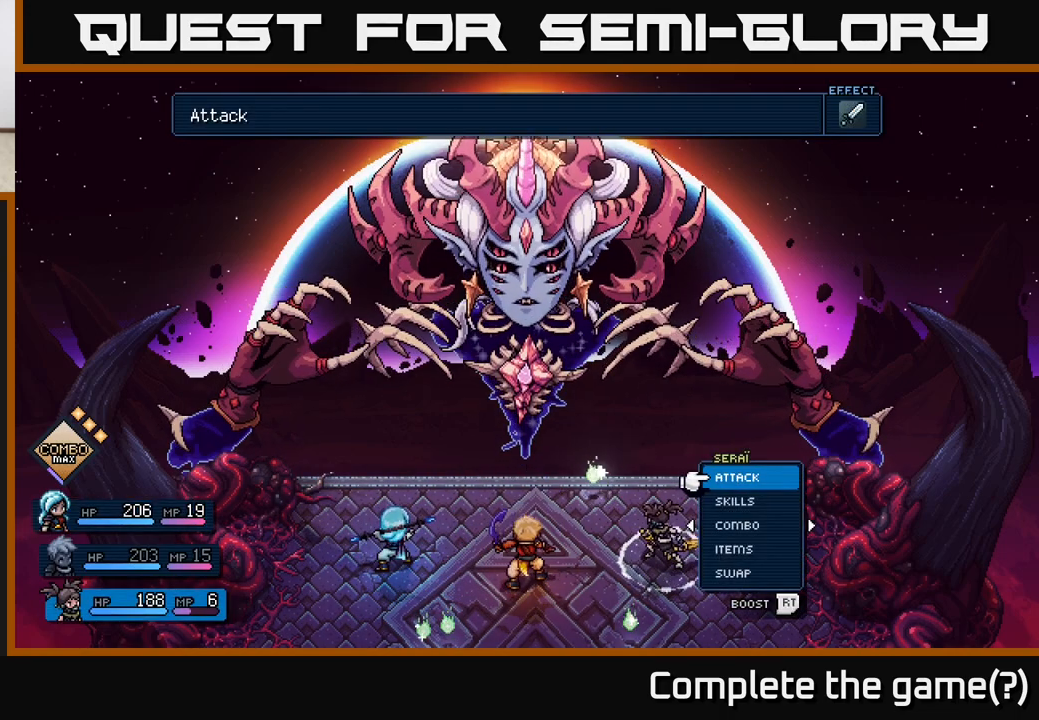
{"buttons": [], "left_stick": "center", "right_stick": "center", "events": []}
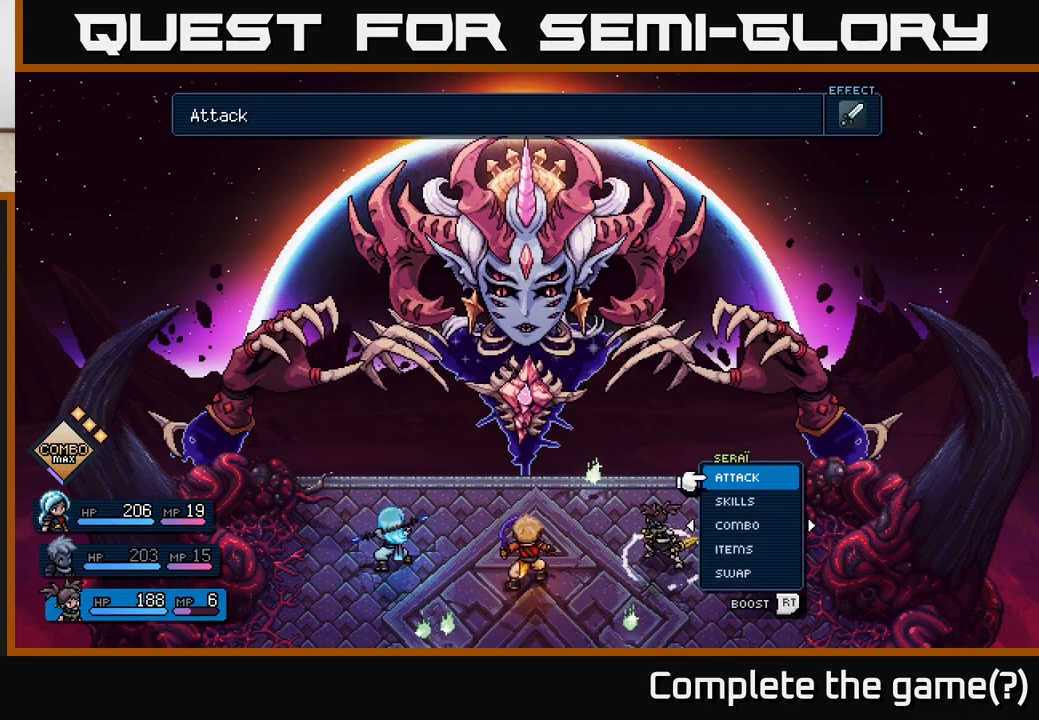
{"buttons": [], "left_stick": "center", "right_stick": "center", "events": []}
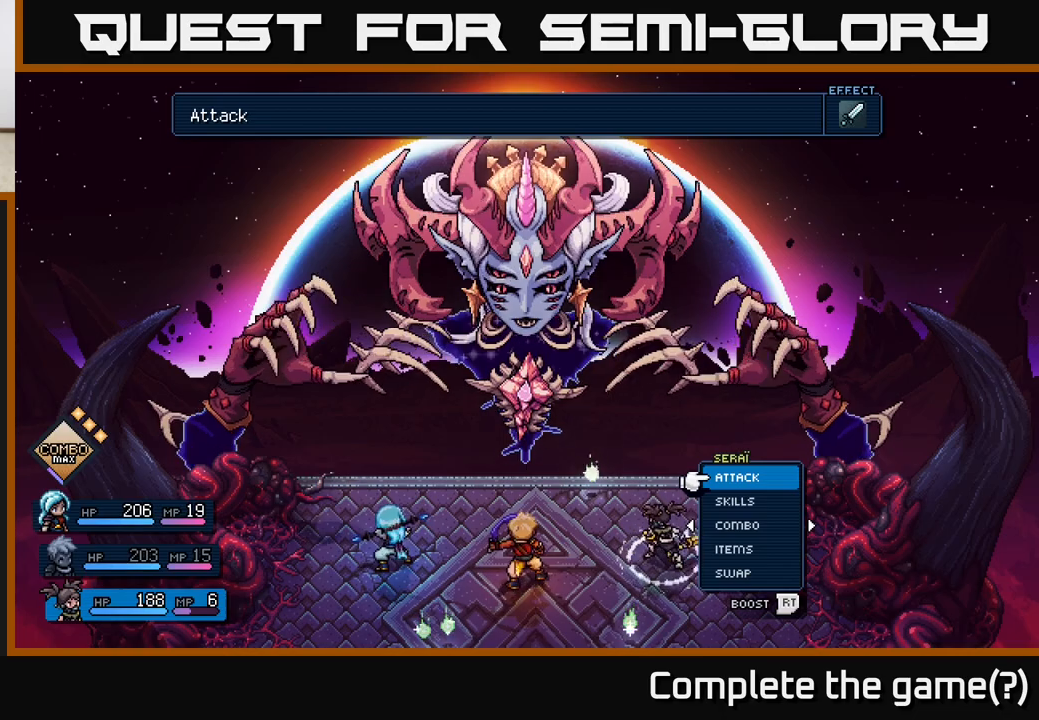
{"buttons": [], "left_stick": "center", "right_stick": "center", "events": [[317, "A", "down"], [383, "A", "up"]]}
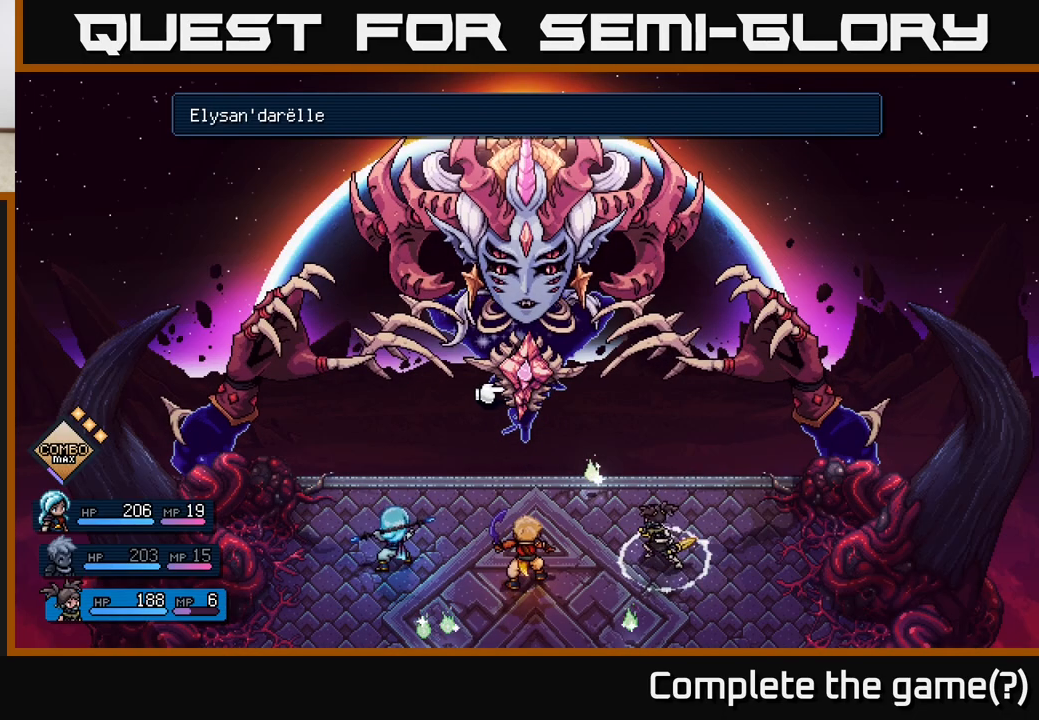
{"buttons": [], "left_stick": "center", "right_stick": "center", "events": [[83, "A", "down"], [150, "A", "up"]]}
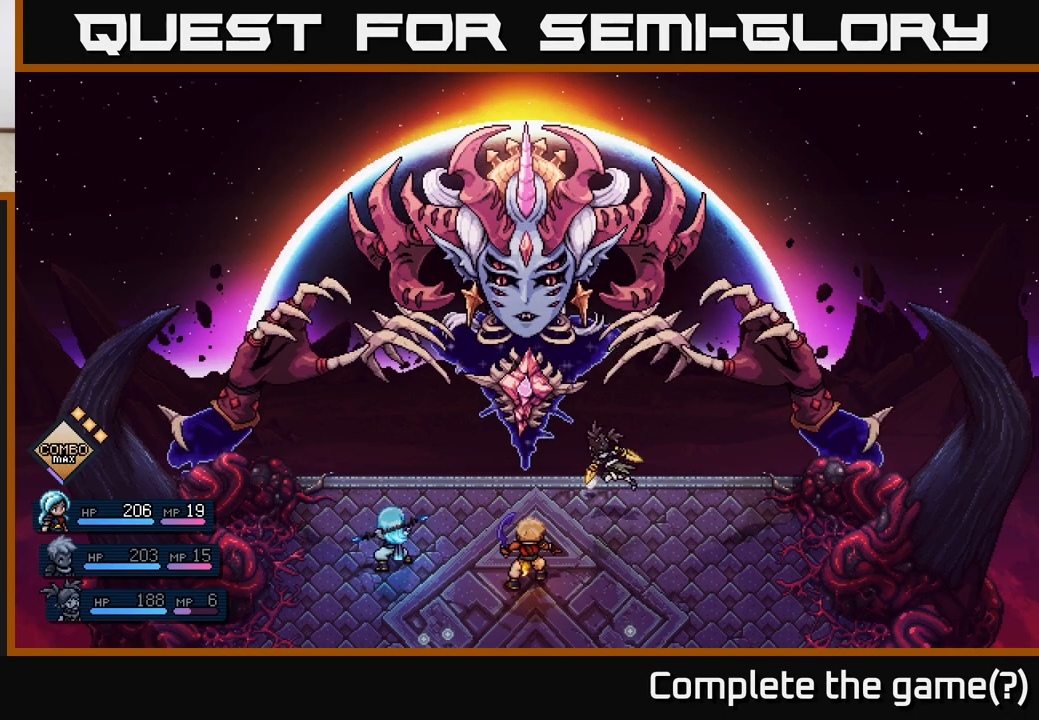
{"buttons": [], "left_stick": "center", "right_stick": "center", "events": []}
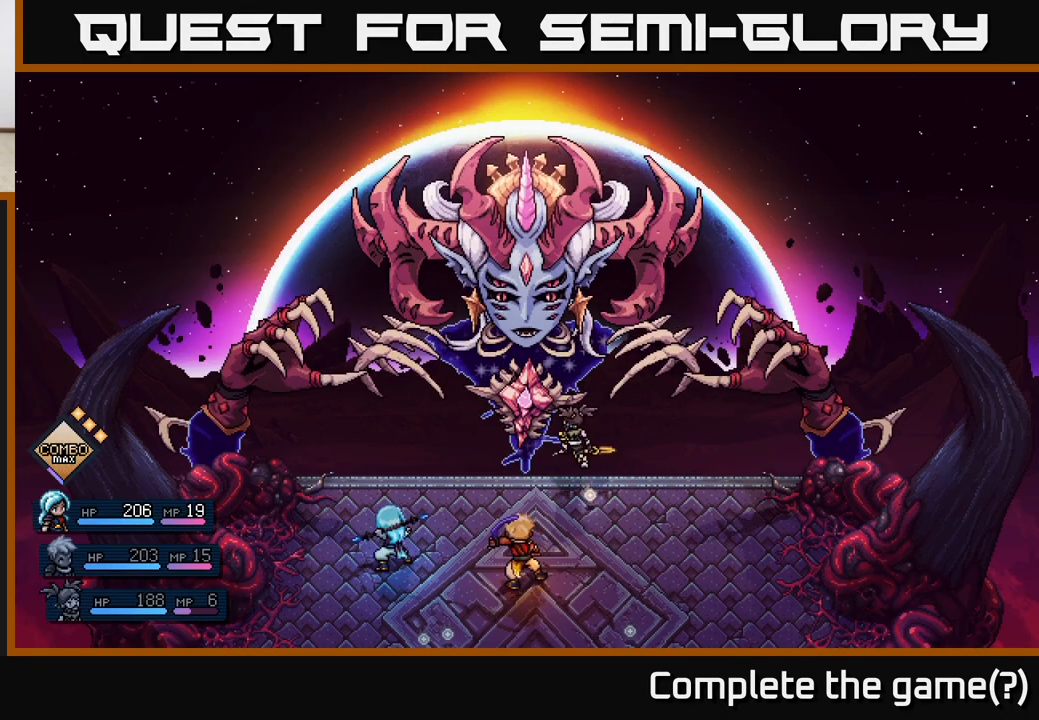
{"buttons": [], "left_stick": "center", "right_stick": "center", "events": [[250, "A", "down"], [433, "A", "up"]]}
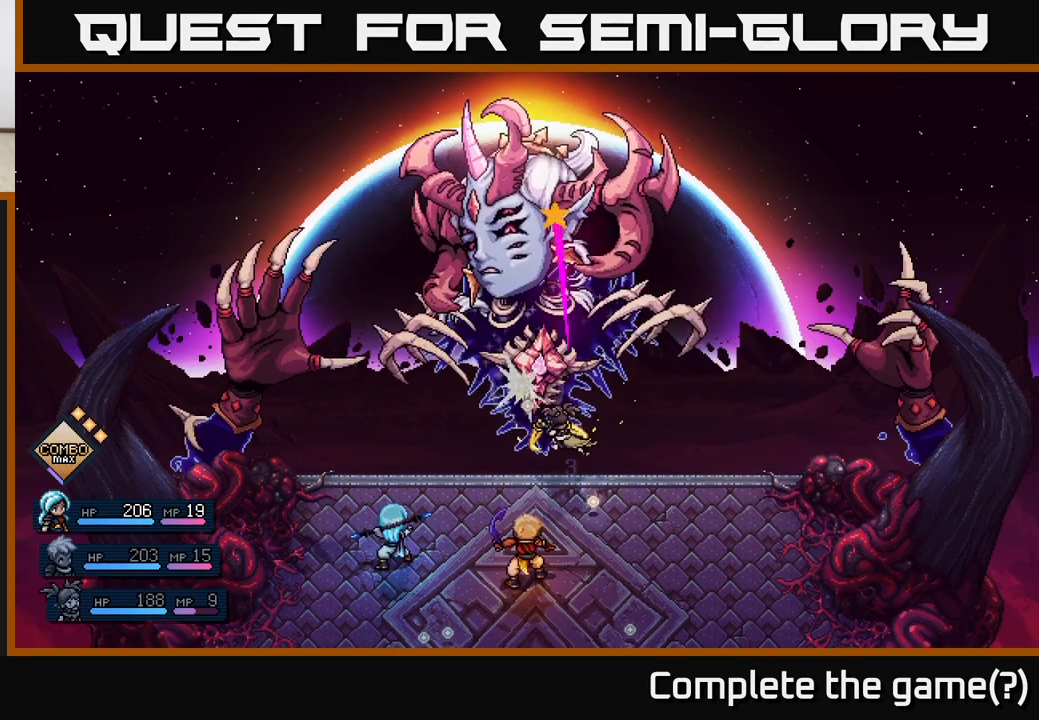
{"buttons": [], "left_stick": "center", "right_stick": "center", "events": [[150, "A", "down"], [217, "A", "up"]]}